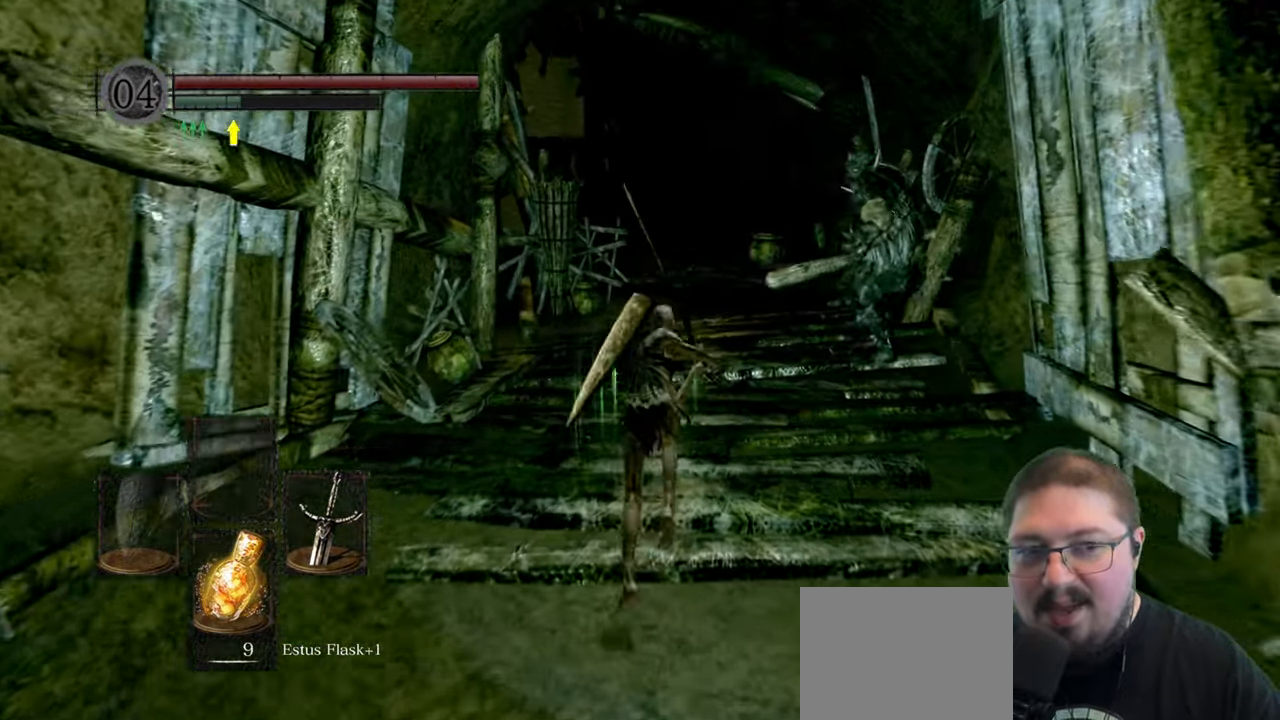
Gameplay with a controller (Xbox layout); each line is a JSON object with the inputs held at the frame after it. "events" lists button and stick changes between this image and that frame as [ms after this image, input, new state], when the widget could be followed in between.
{"buttons": ["B"], "left_stick": "up", "right_stick": "center"}
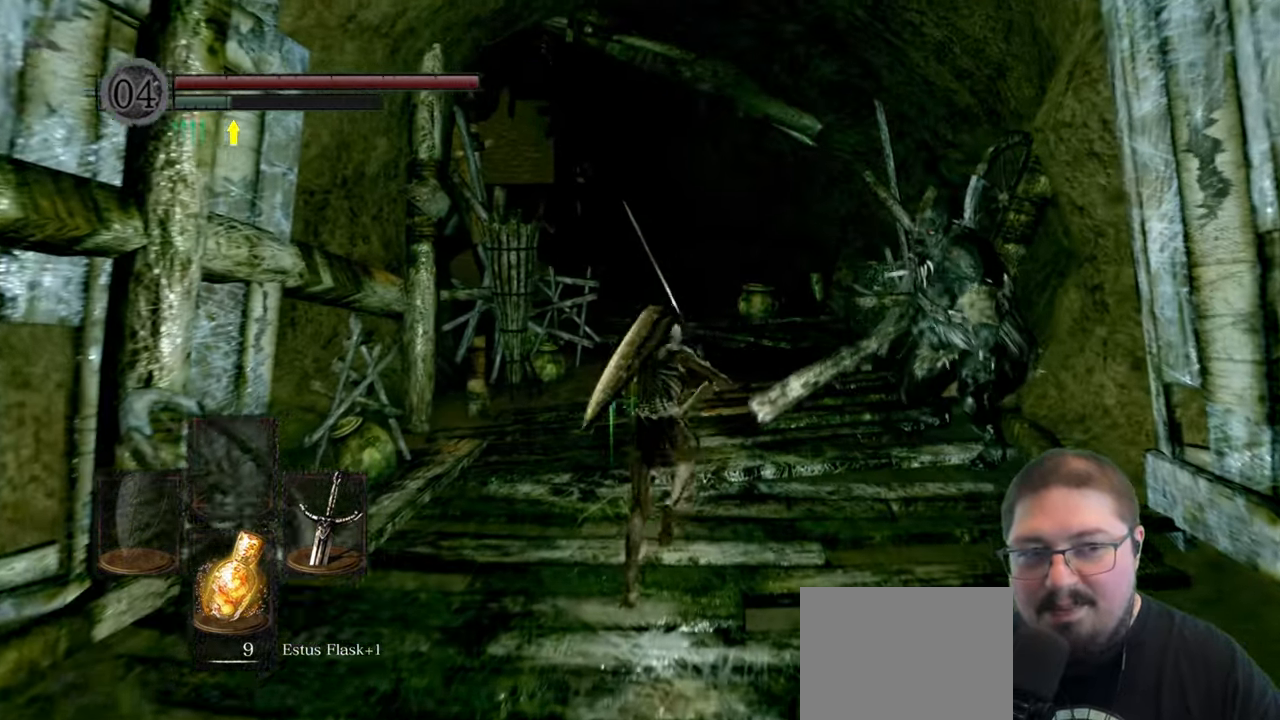
{"buttons": ["B"], "left_stick": "up", "right_stick": "center", "events": []}
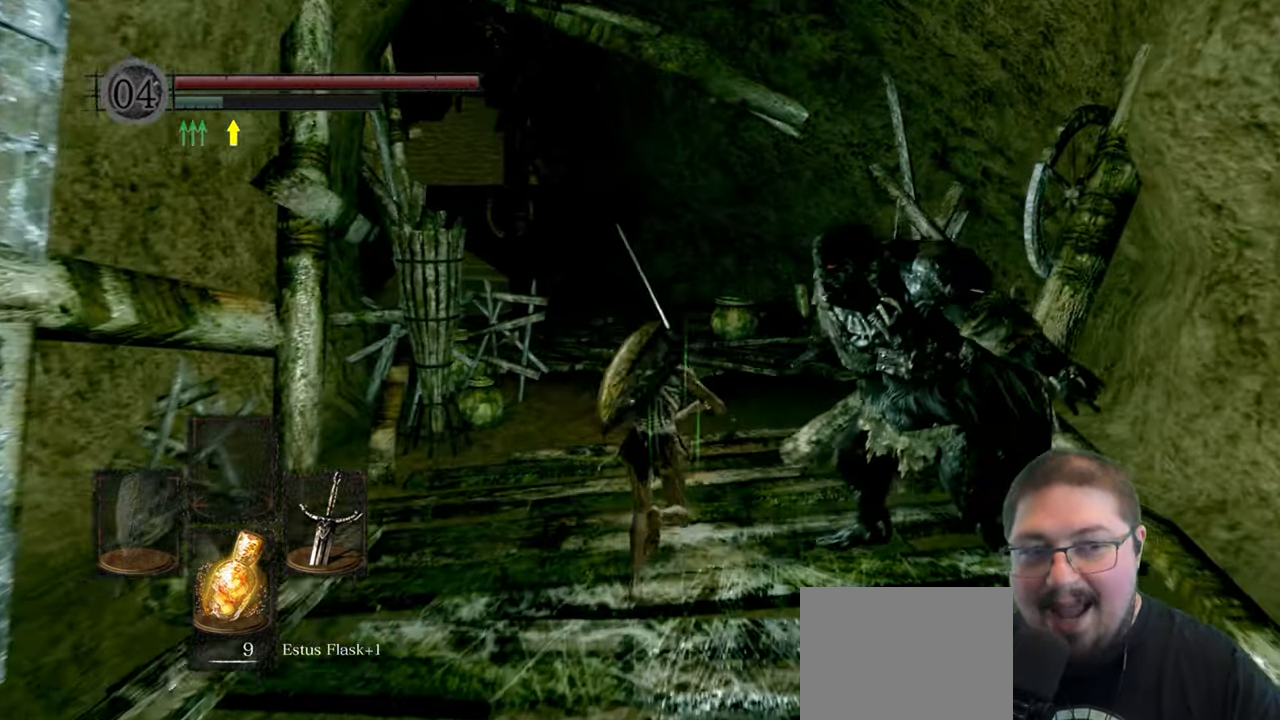
{"buttons": ["B"], "left_stick": "up", "right_stick": "center", "events": []}
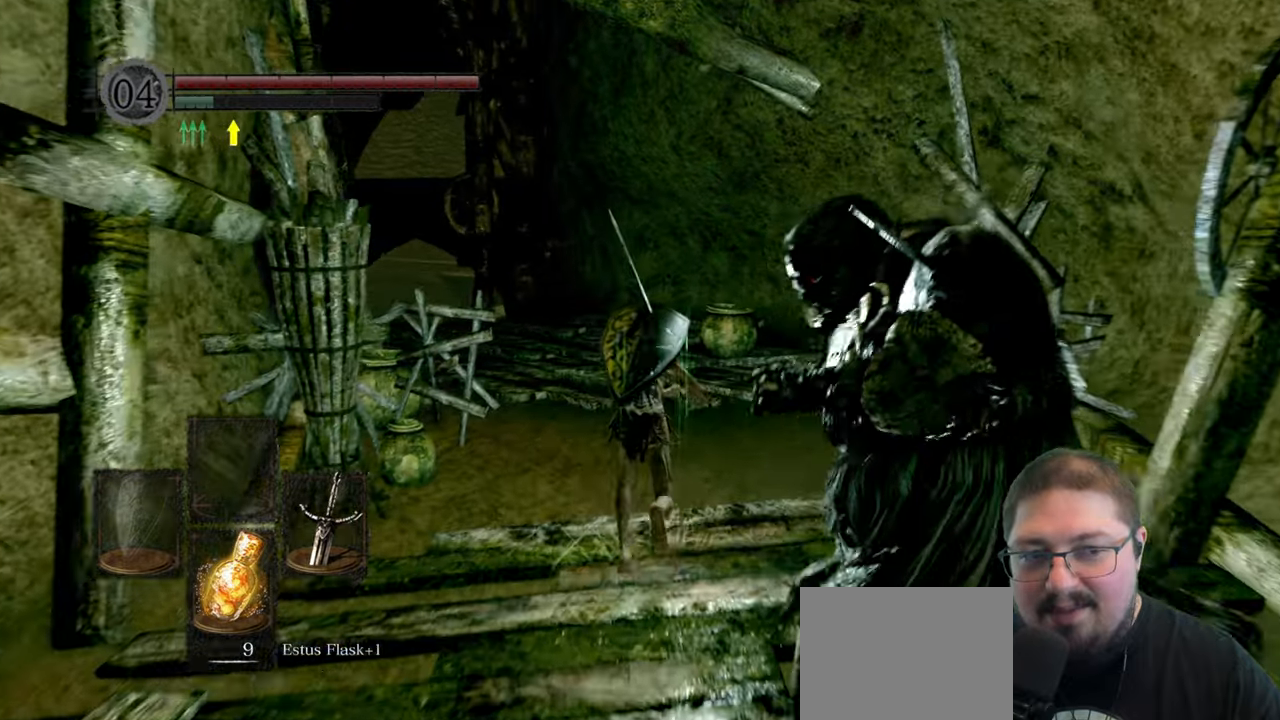
{"buttons": ["B"], "left_stick": "up", "right_stick": "center", "events": []}
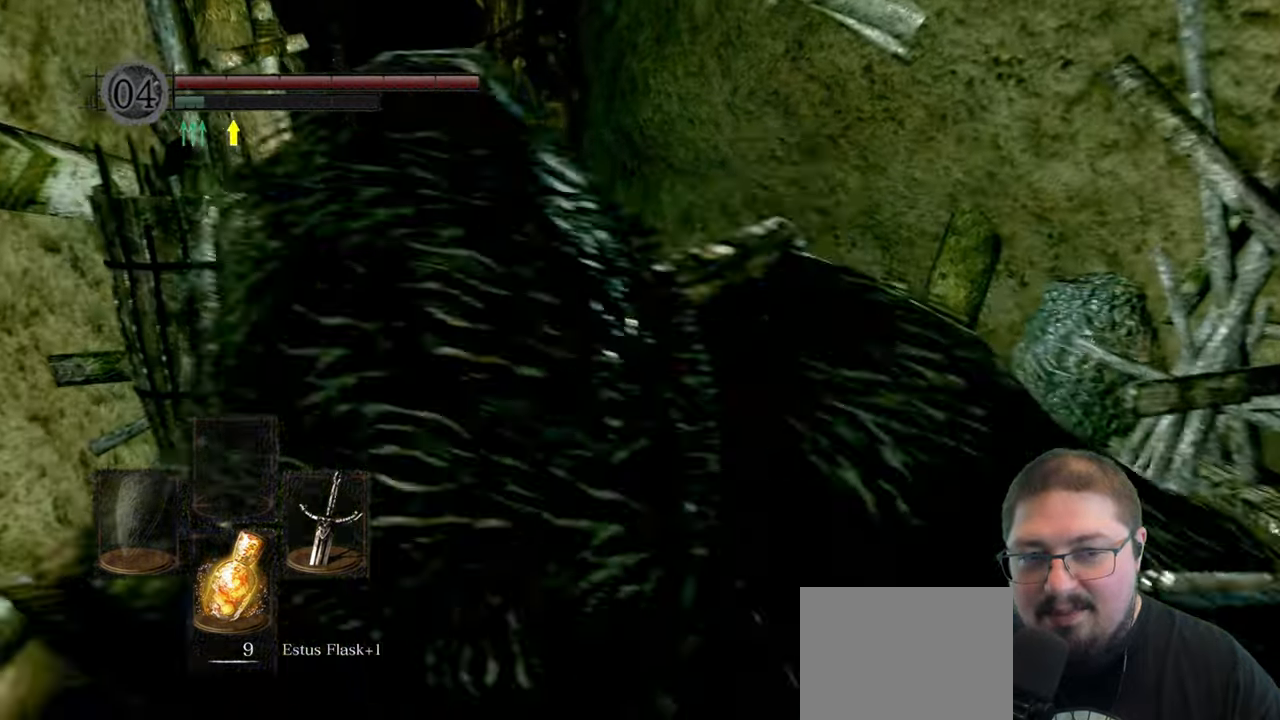
{"buttons": ["B"], "left_stick": "up", "right_stick": "center", "events": []}
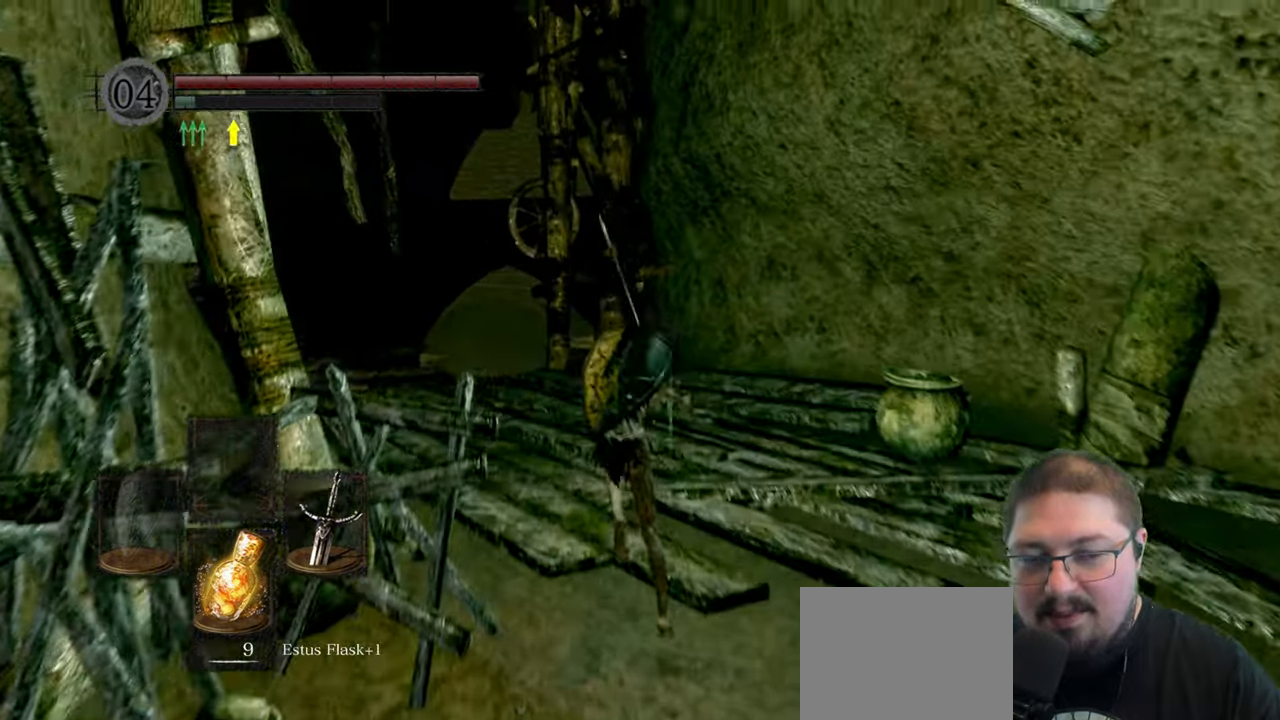
{"buttons": ["B"], "left_stick": "up", "right_stick": "center", "events": []}
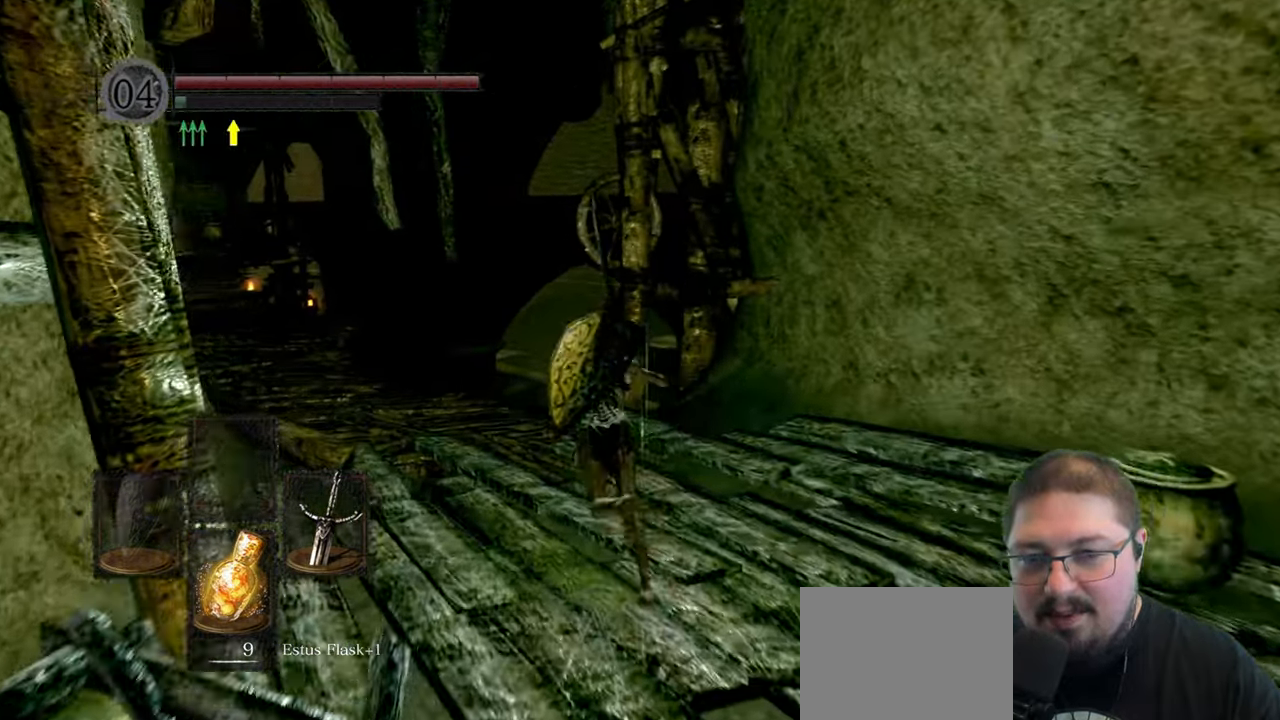
{"buttons": ["B"], "left_stick": "up", "right_stick": "center", "events": []}
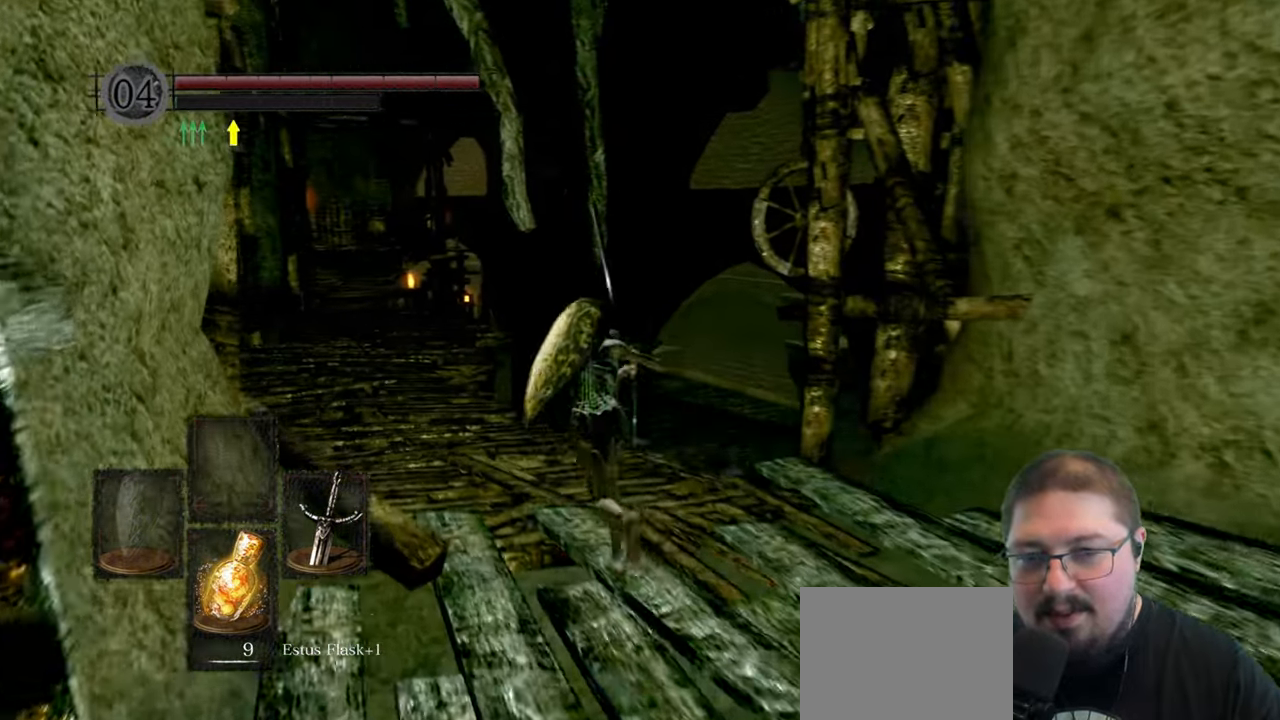
{"buttons": ["B"], "left_stick": "up", "right_stick": "center", "events": []}
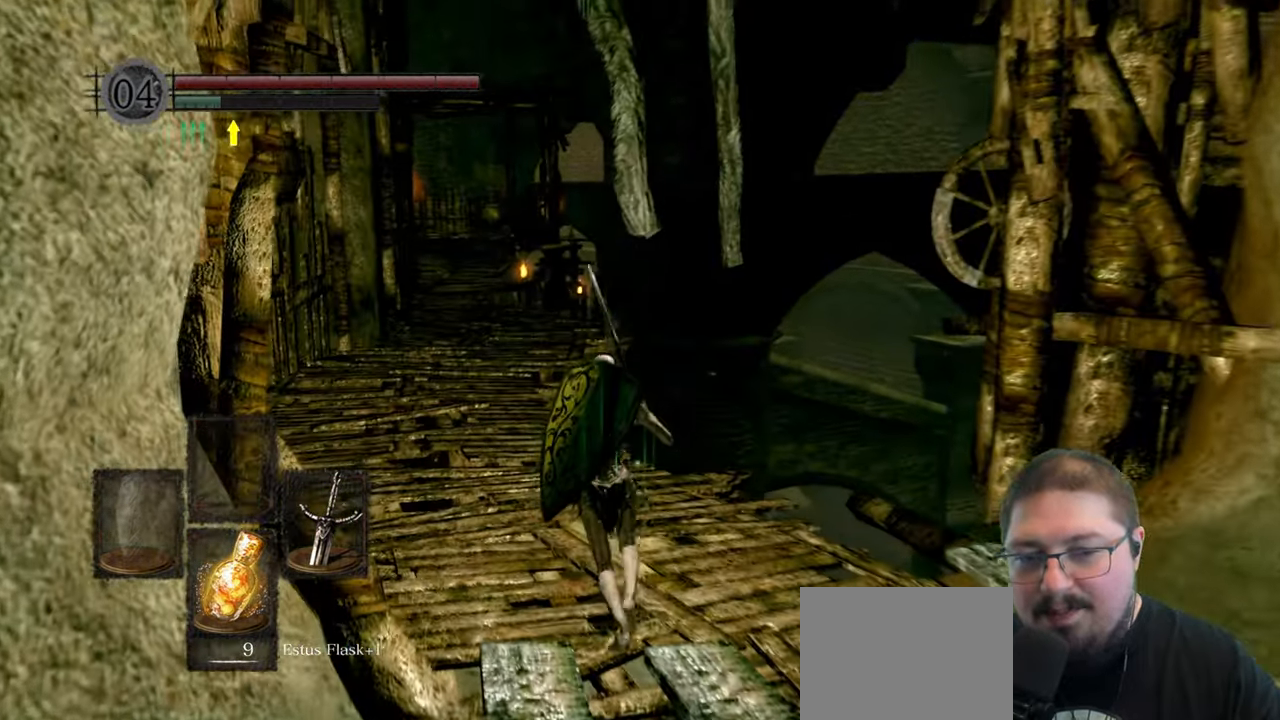
{"buttons": [], "left_stick": "up", "right_stick": "center", "events": [[167, "B", "up"]]}
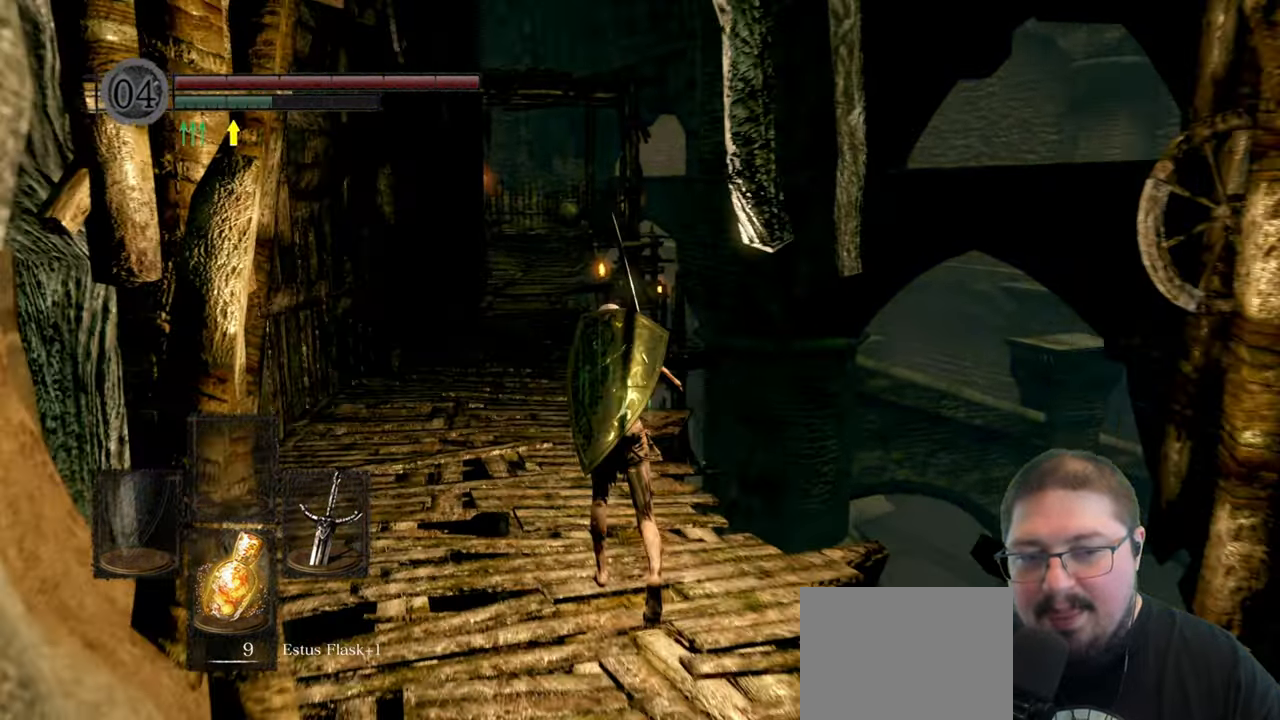
{"buttons": [], "left_stick": "up", "right_stick": "center", "events": [[17, "right_stick", "down"], [267, "right_stick", "center"]]}
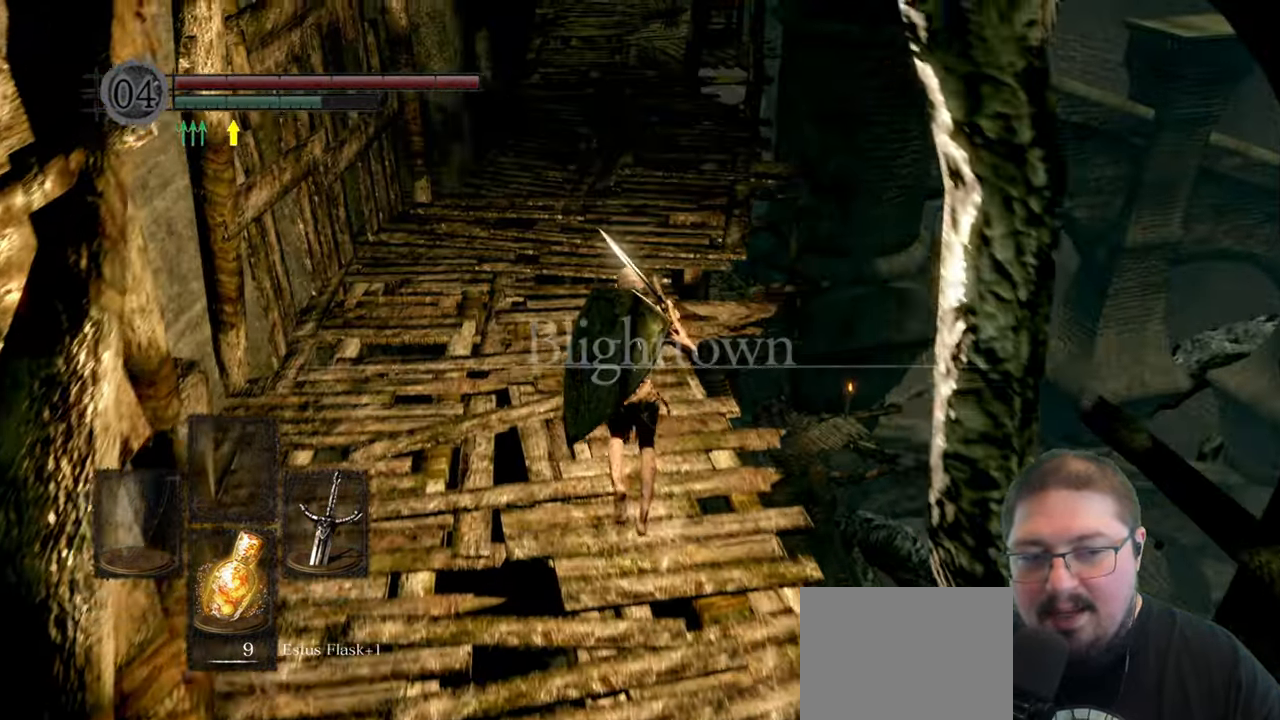
{"buttons": ["B"], "left_stick": "up", "right_stick": "center", "events": [[417, "B", "down"]]}
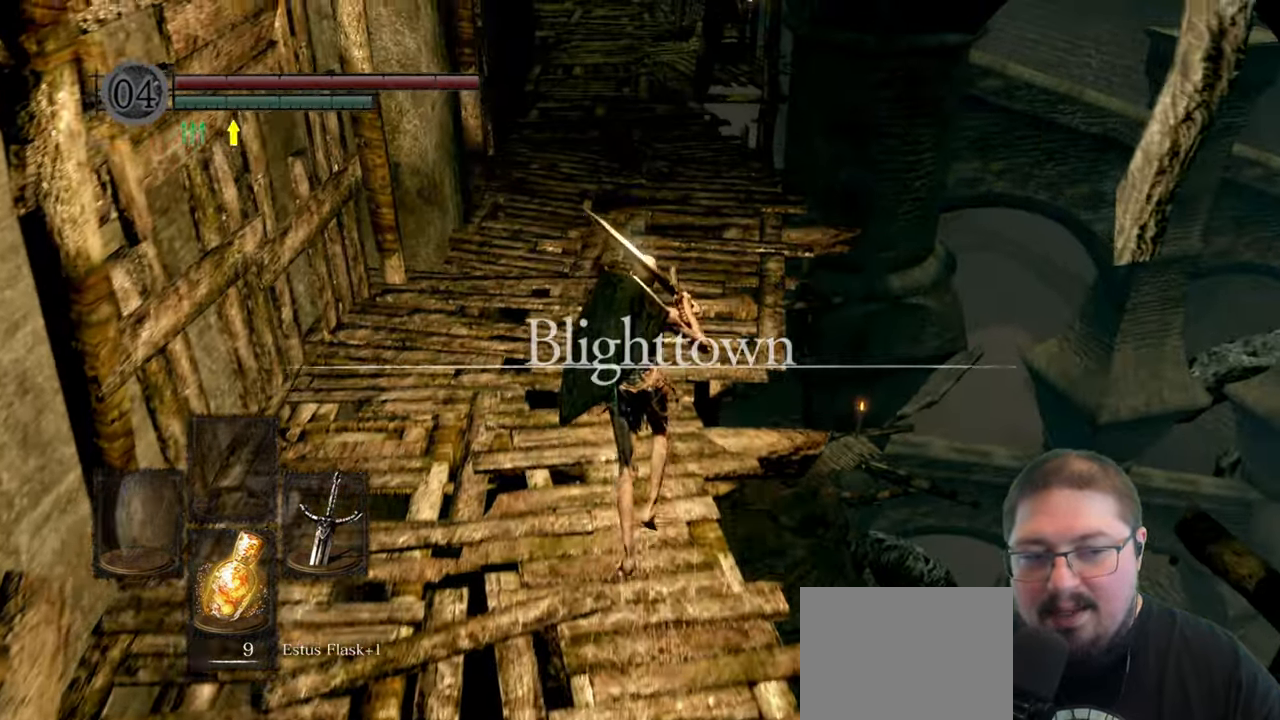
{"buttons": ["B"], "left_stick": "up", "right_stick": "center", "events": []}
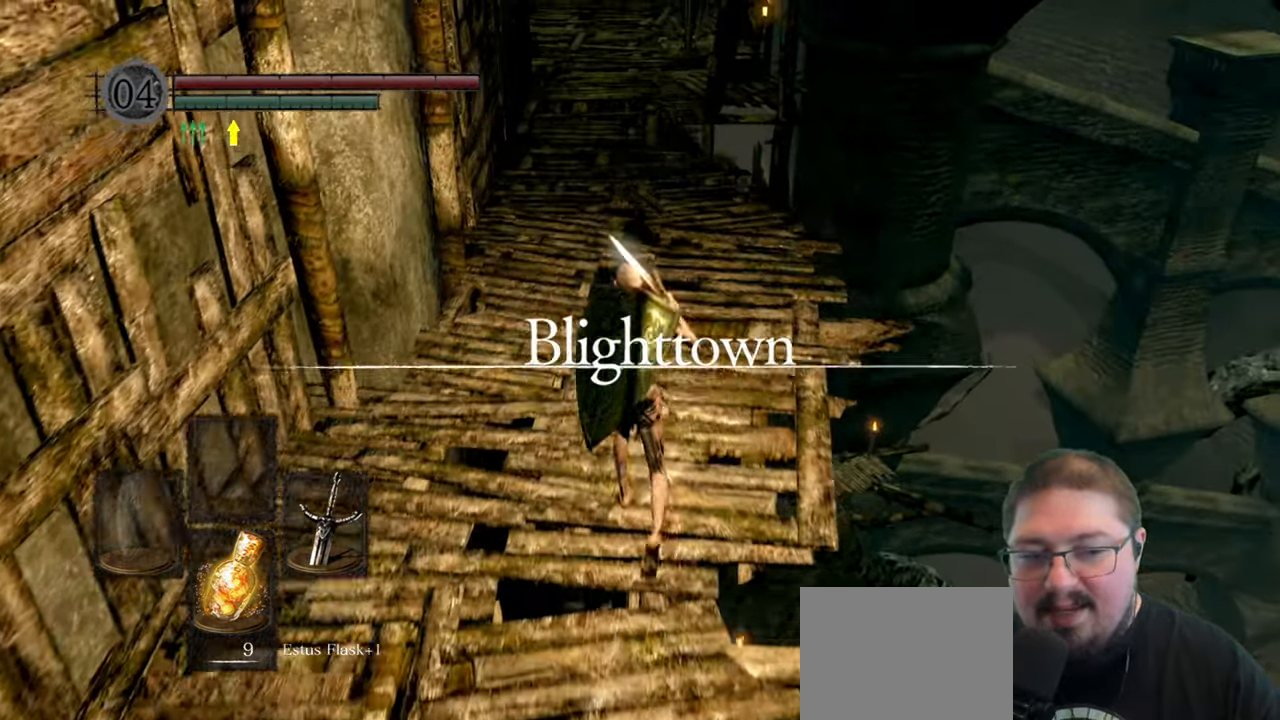
{"buttons": ["B"], "left_stick": "up", "right_stick": "center", "events": []}
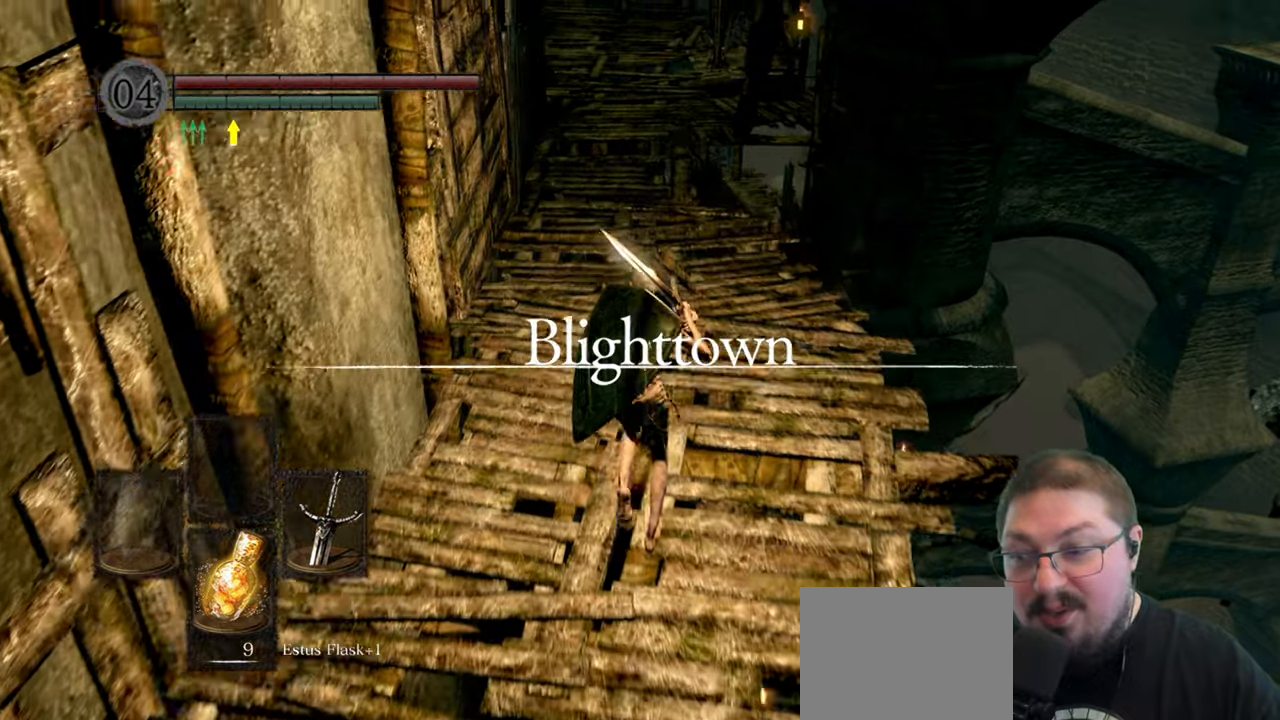
{"buttons": ["B"], "left_stick": "up", "right_stick": "center", "events": []}
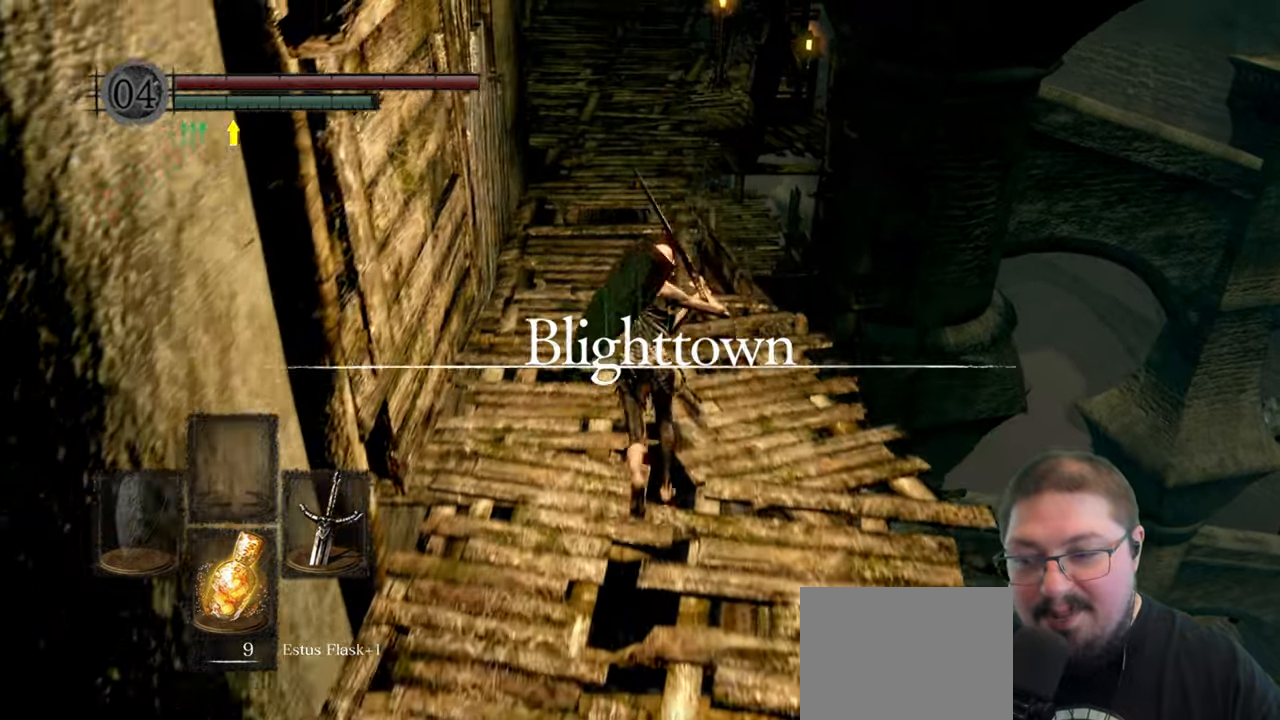
{"buttons": ["B"], "left_stick": "up", "right_stick": "center", "events": []}
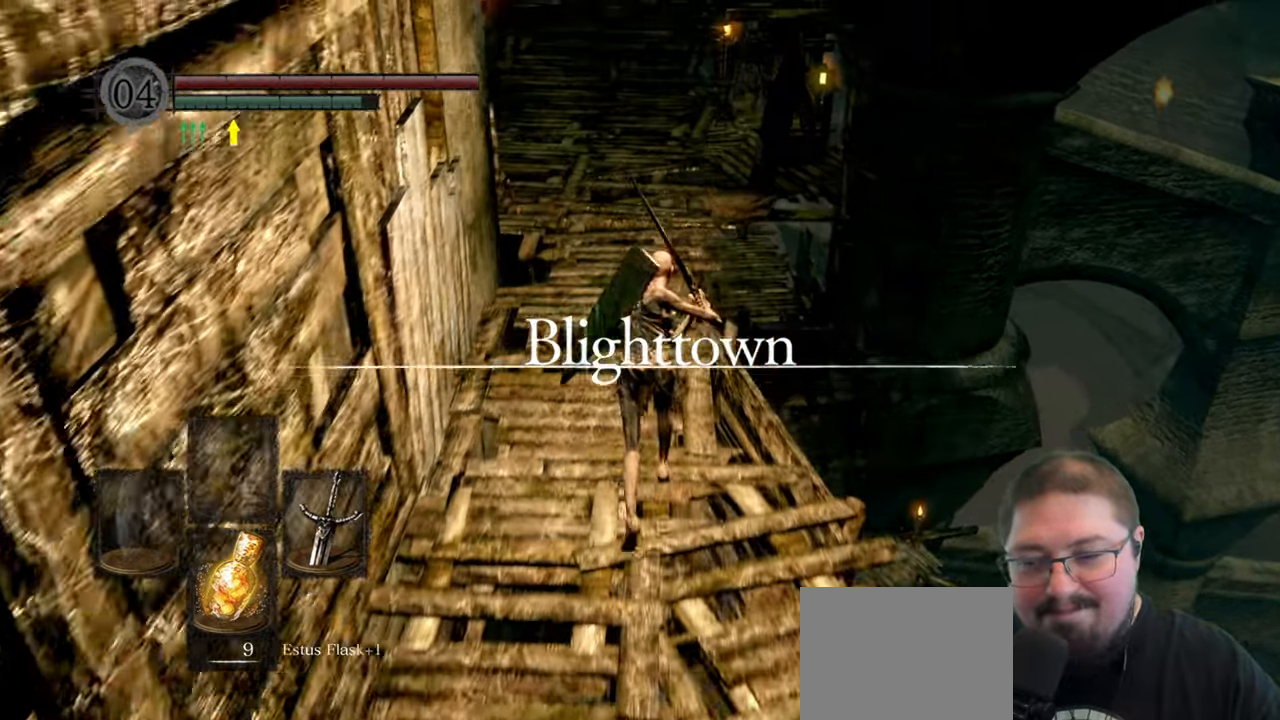
{"buttons": ["B"], "left_stick": "up", "right_stick": "center", "events": []}
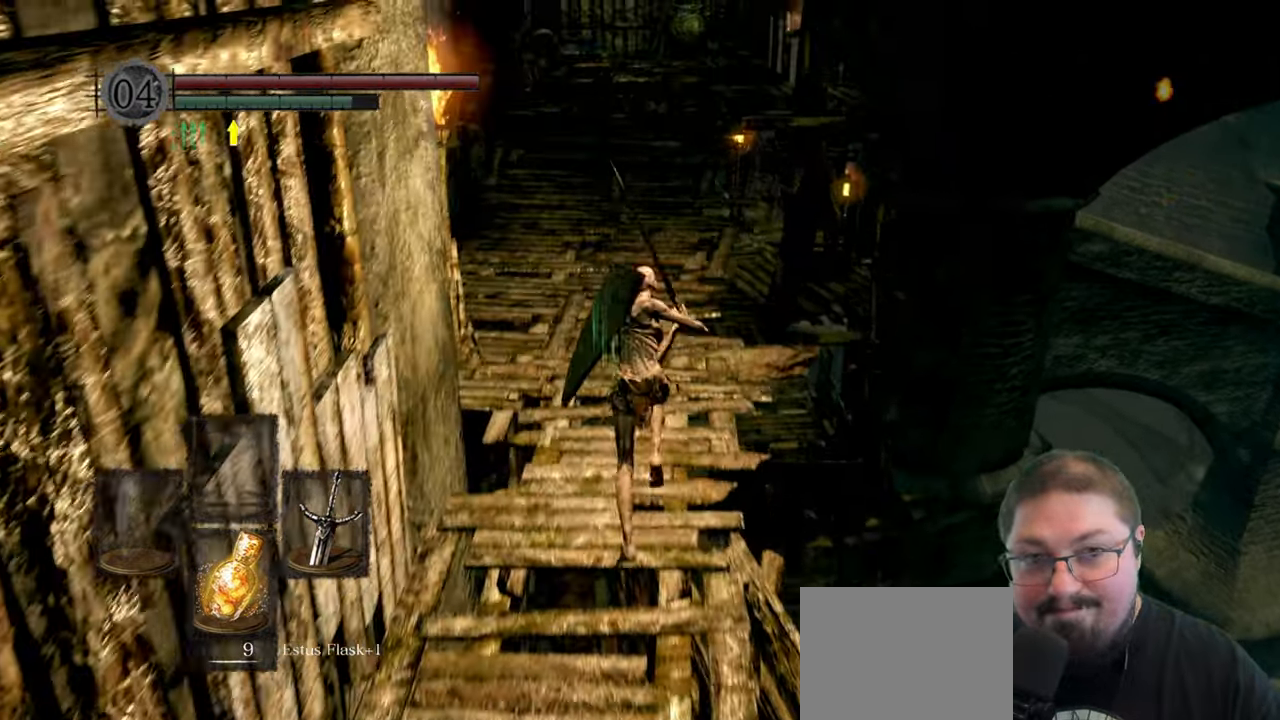
{"buttons": ["B"], "left_stick": "up", "right_stick": "center", "events": []}
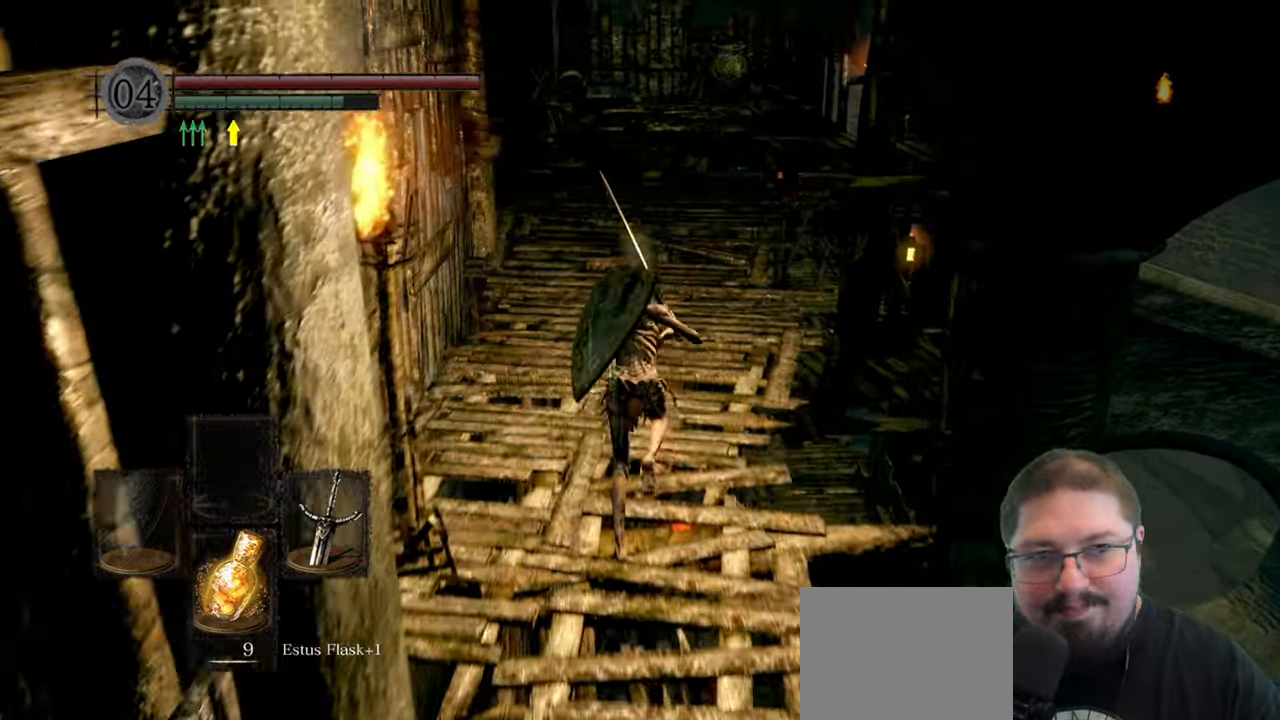
{"buttons": ["B"], "left_stick": "up", "right_stick": "center", "events": []}
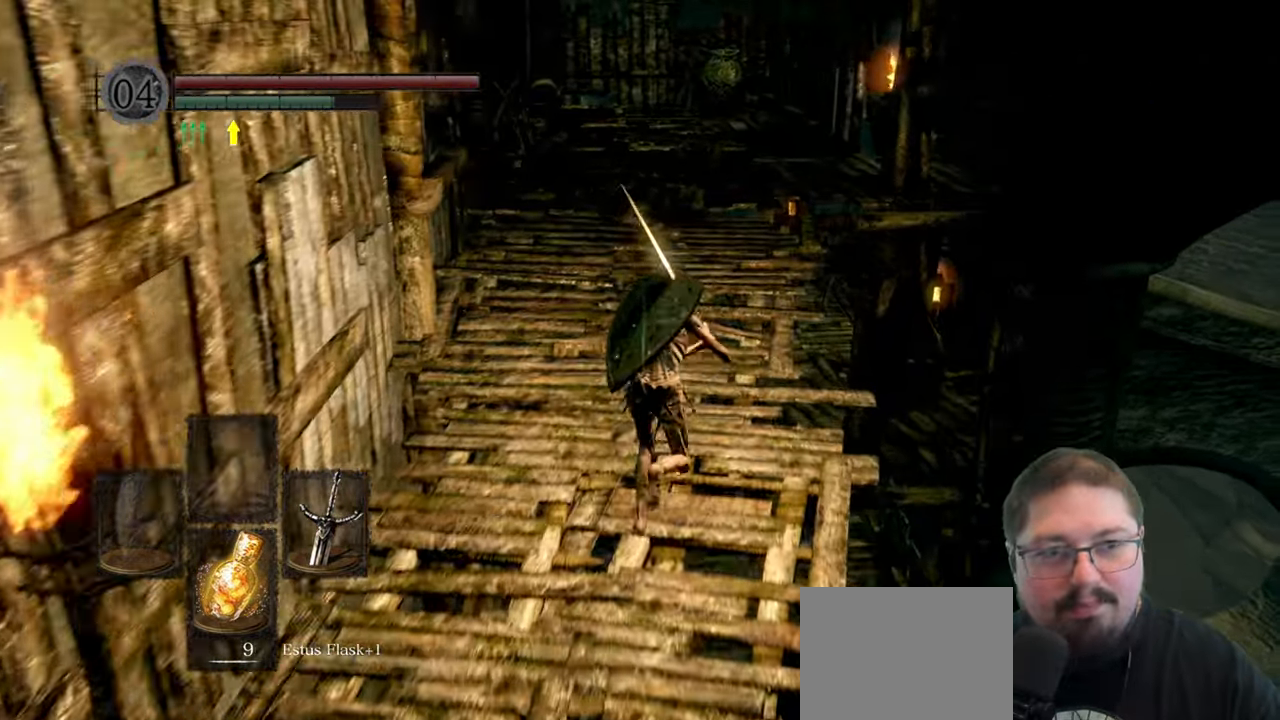
{"buttons": ["B"], "left_stick": "up", "right_stick": "center", "events": []}
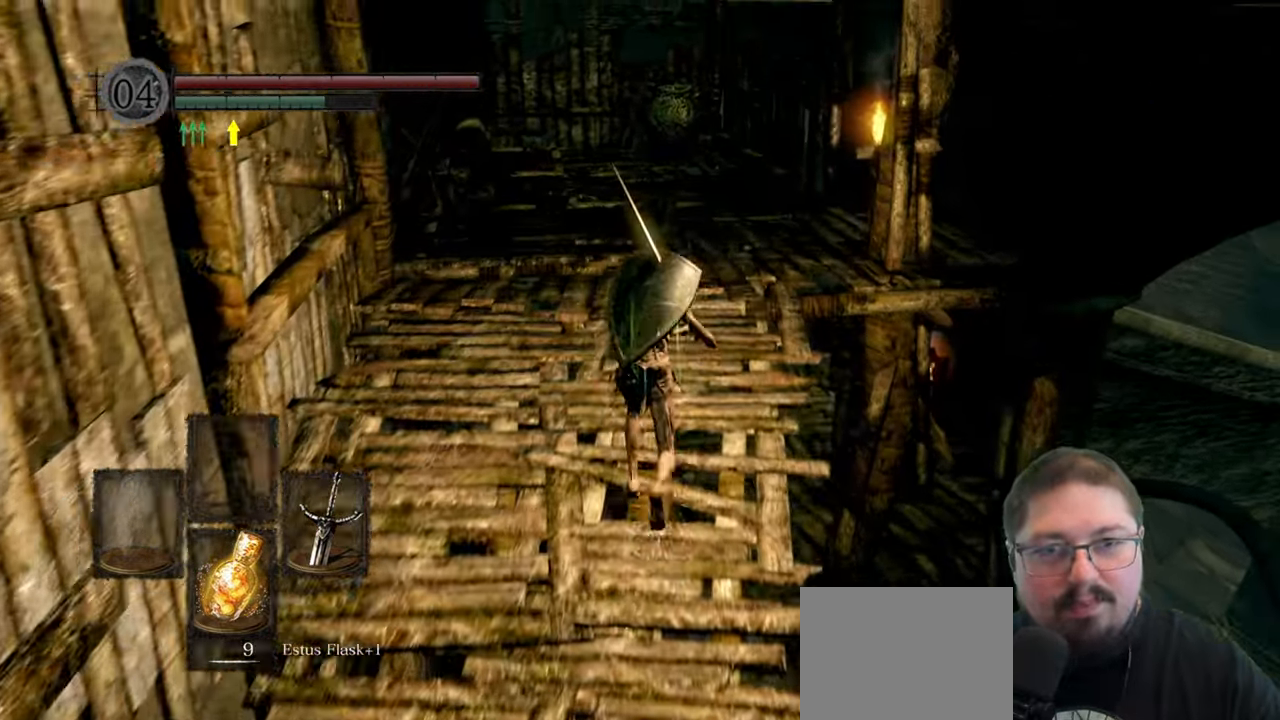
{"buttons": ["B"], "left_stick": "up", "right_stick": "center", "events": []}
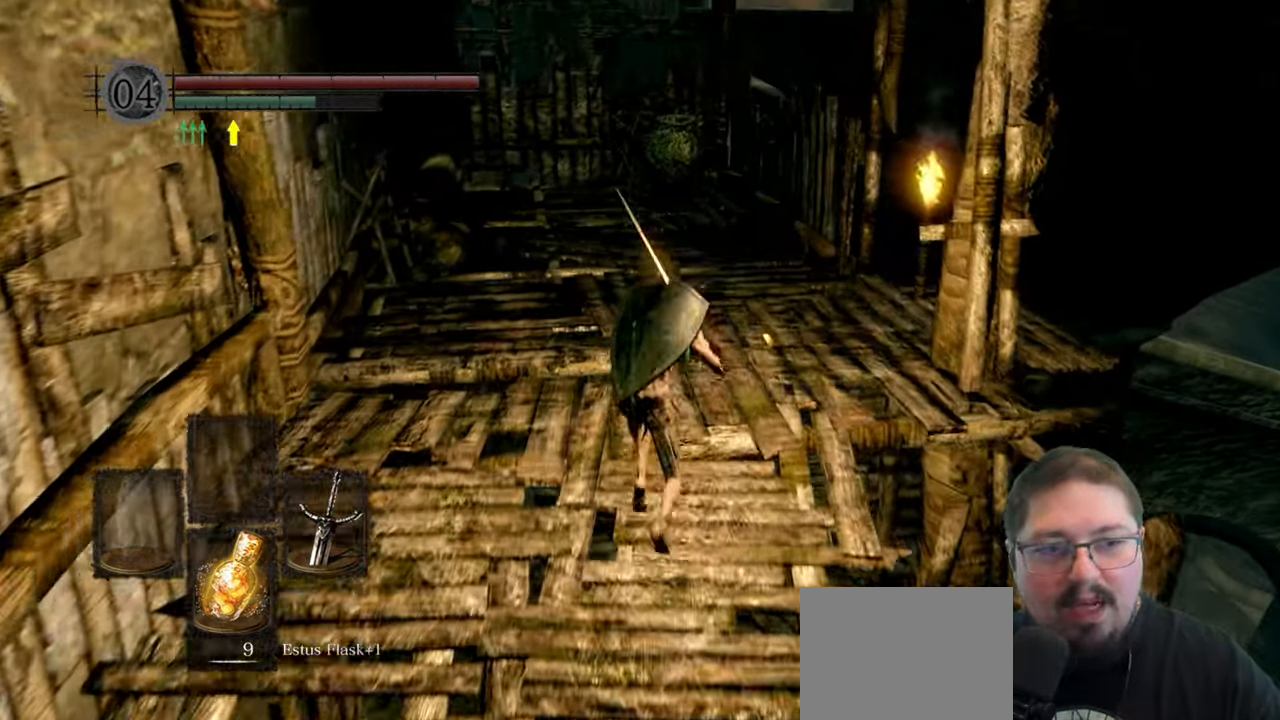
{"buttons": [], "left_stick": "up", "right_stick": "down-right", "events": [[117, "B", "up"], [434, "right_stick", "down-right"]]}
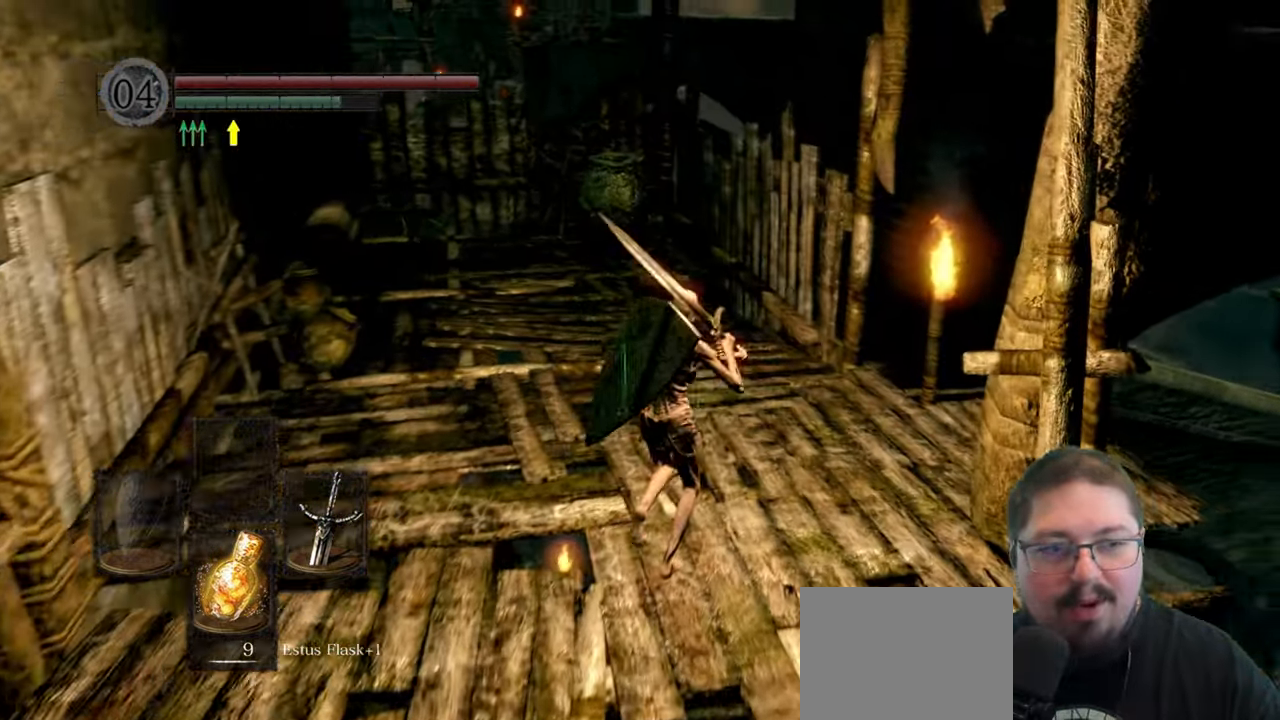
{"buttons": [], "left_stick": "up", "right_stick": "center", "events": [[434, "right_stick", "center"]]}
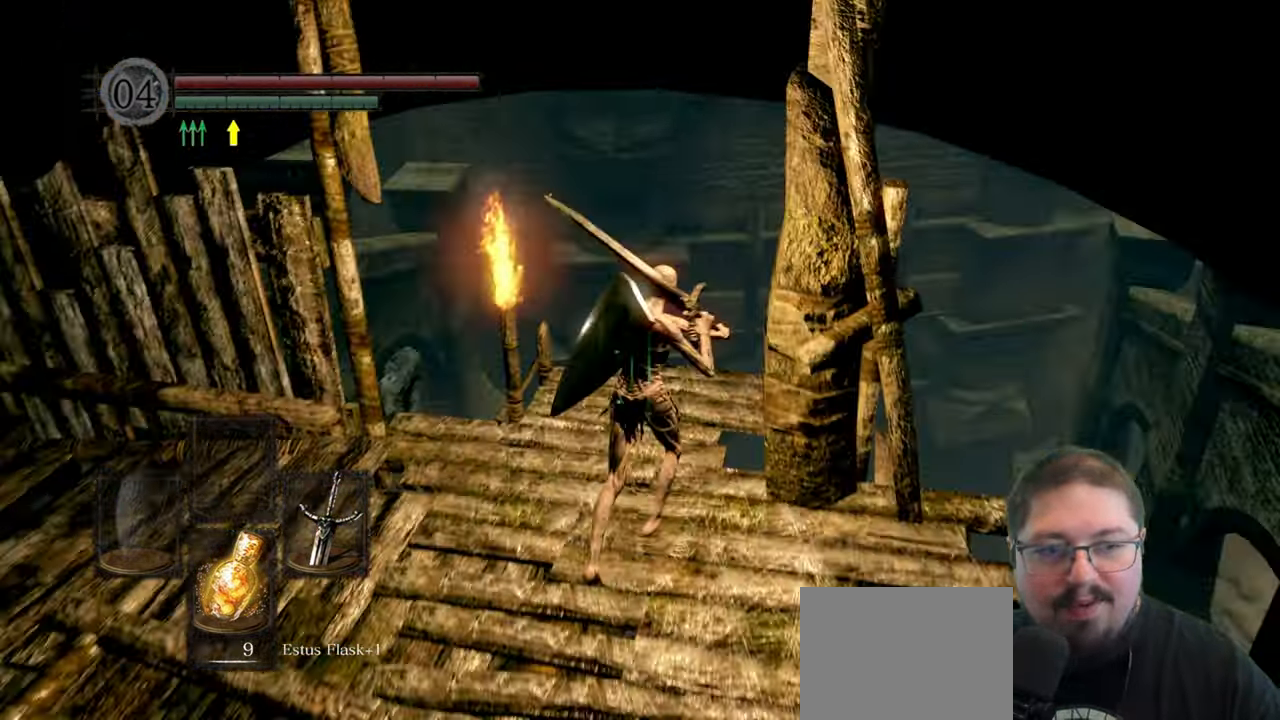
{"buttons": [], "left_stick": "center", "right_stick": "center", "events": [[167, "left_stick", "up-left"], [466, "left_stick", "center"]]}
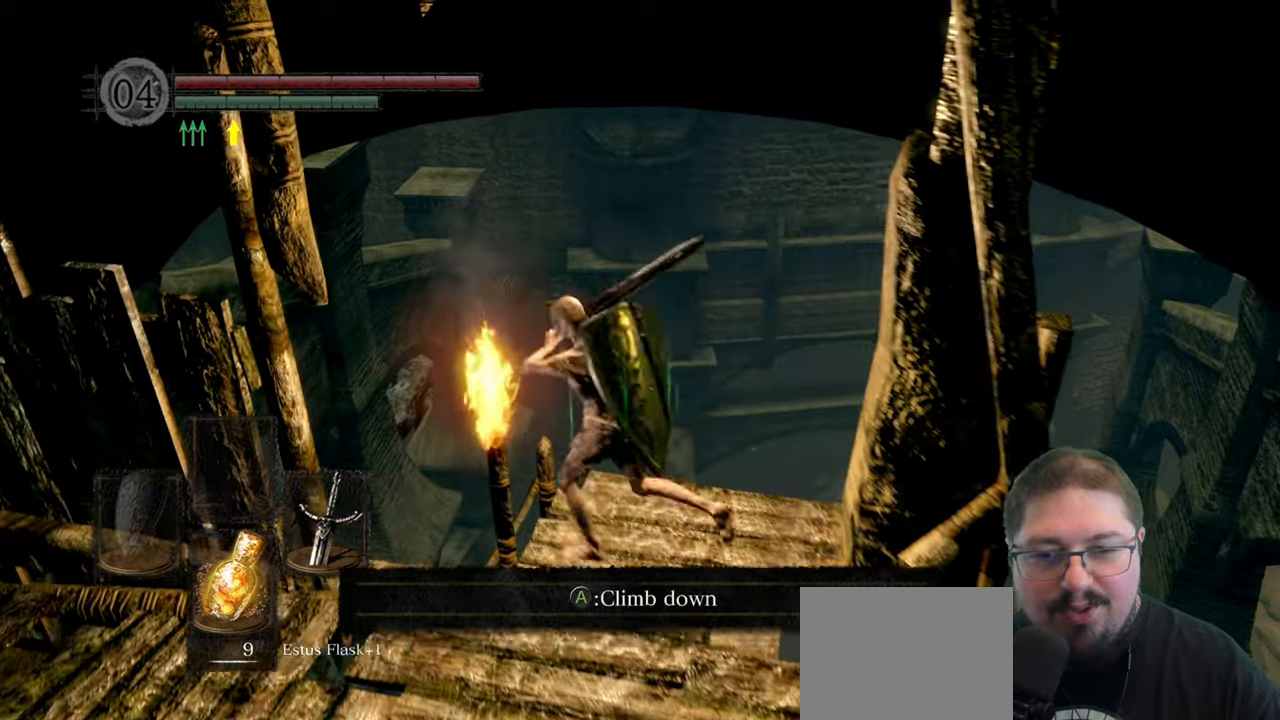
{"buttons": [], "left_stick": "center", "right_stick": "left", "events": [[33, "A", "down"], [116, "A", "up"], [350, "right_stick", "left"]]}
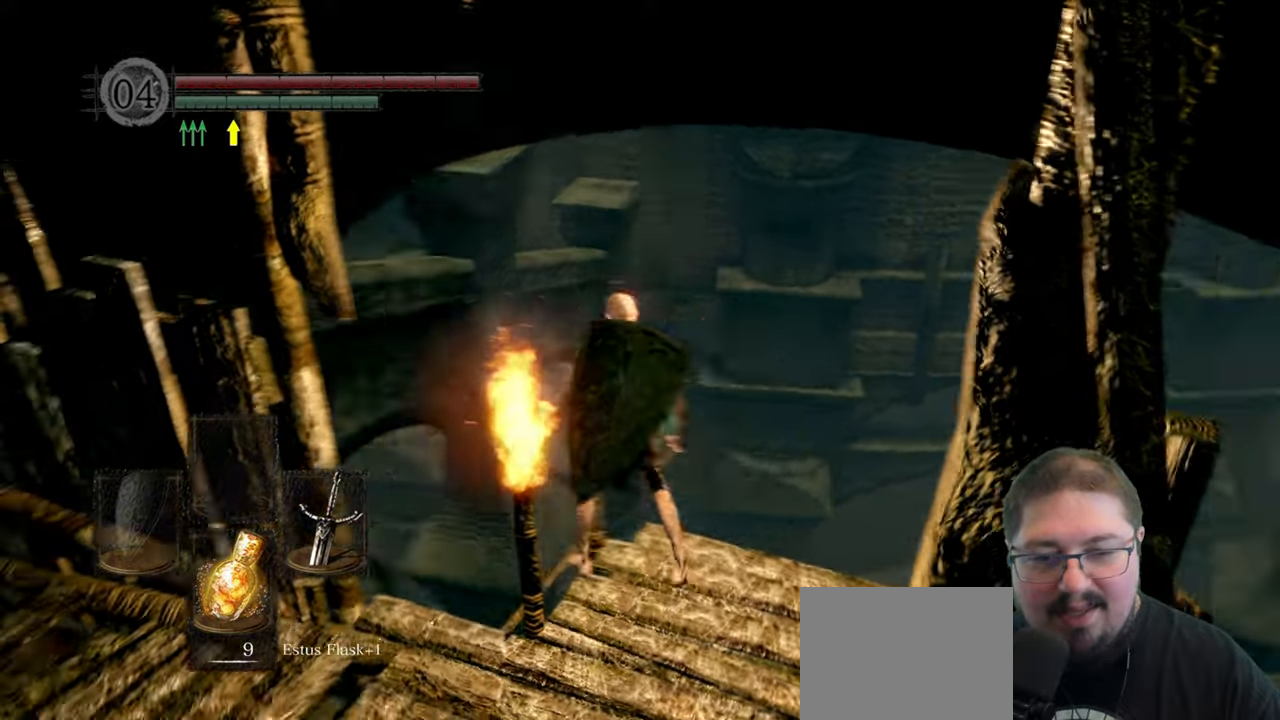
{"buttons": [], "left_stick": "center", "right_stick": "left", "events": []}
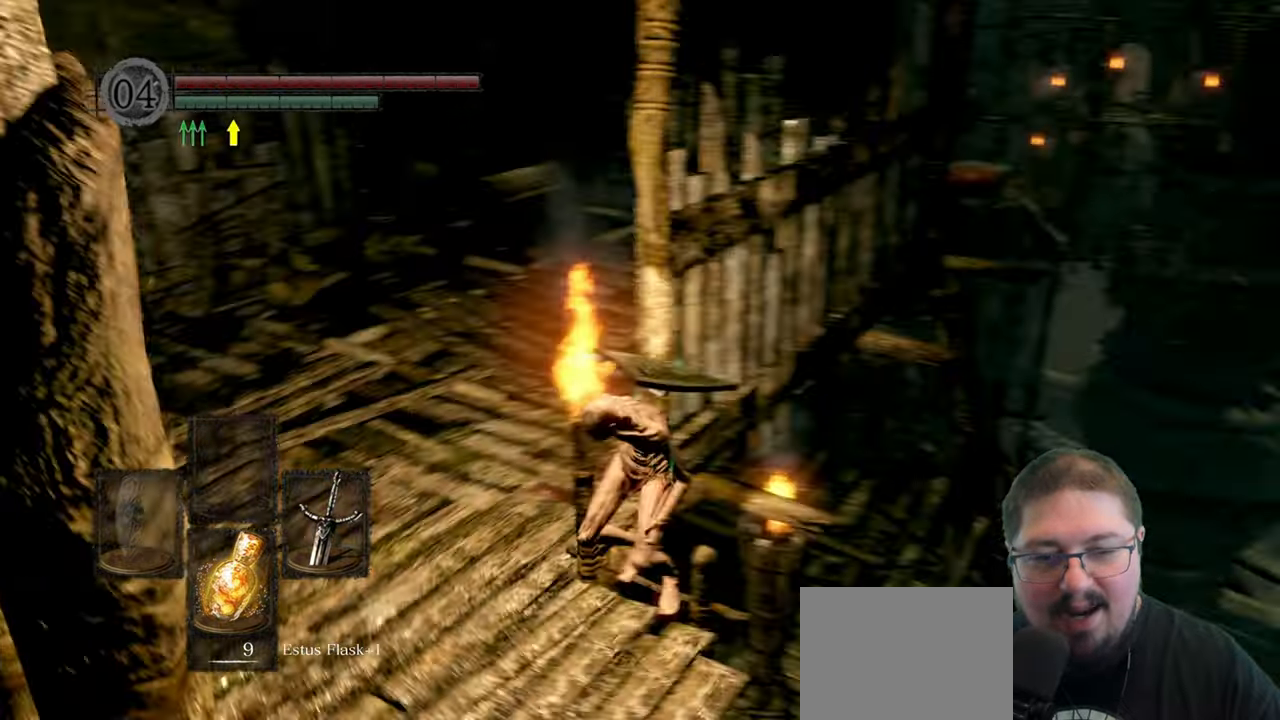
{"buttons": [], "left_stick": "down", "right_stick": "left", "events": [[400, "left_stick", "down"]]}
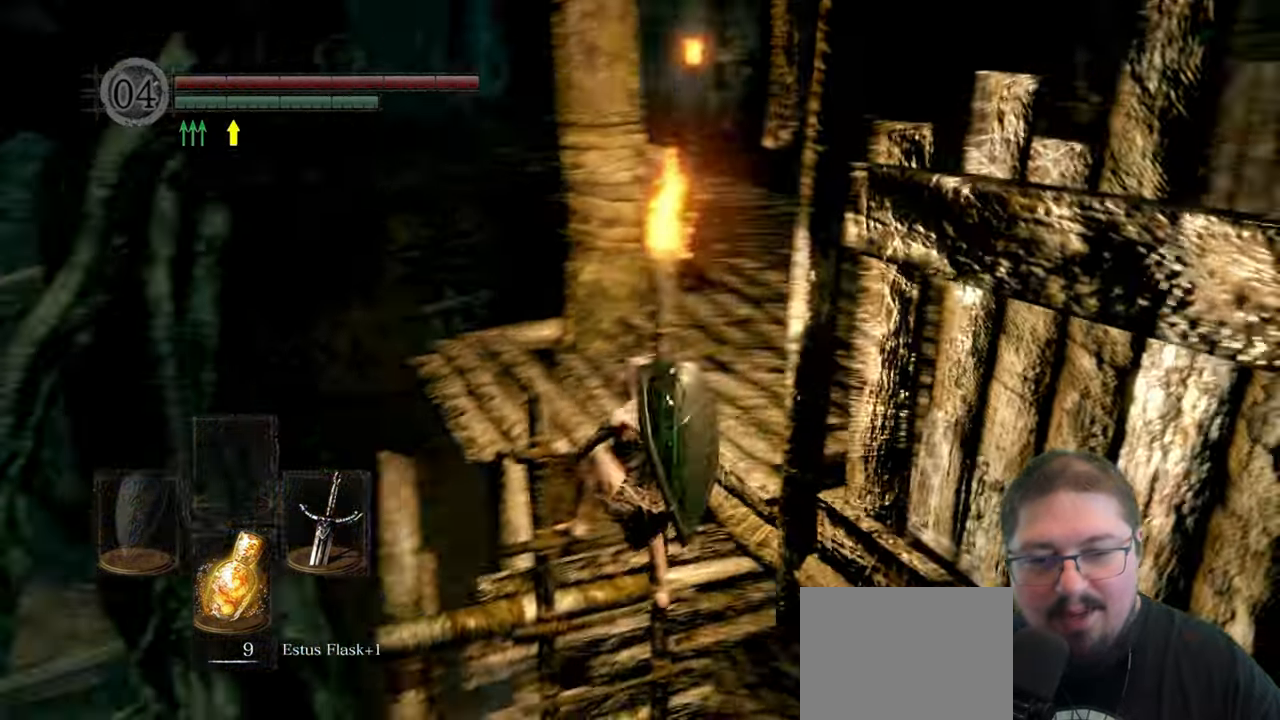
{"buttons": ["B"], "left_stick": "down", "right_stick": "center", "events": [[66, "right_stick", "center"], [300, "B", "down"]]}
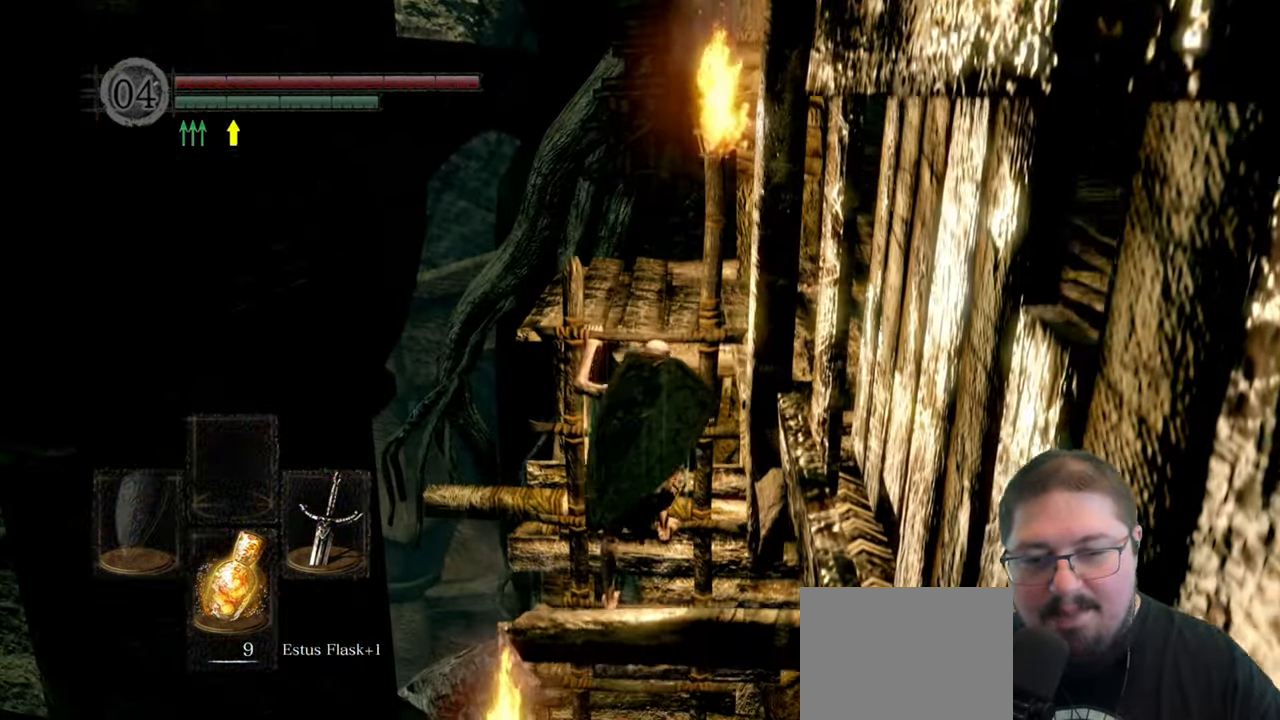
{"buttons": ["B"], "left_stick": "down", "right_stick": "center", "events": []}
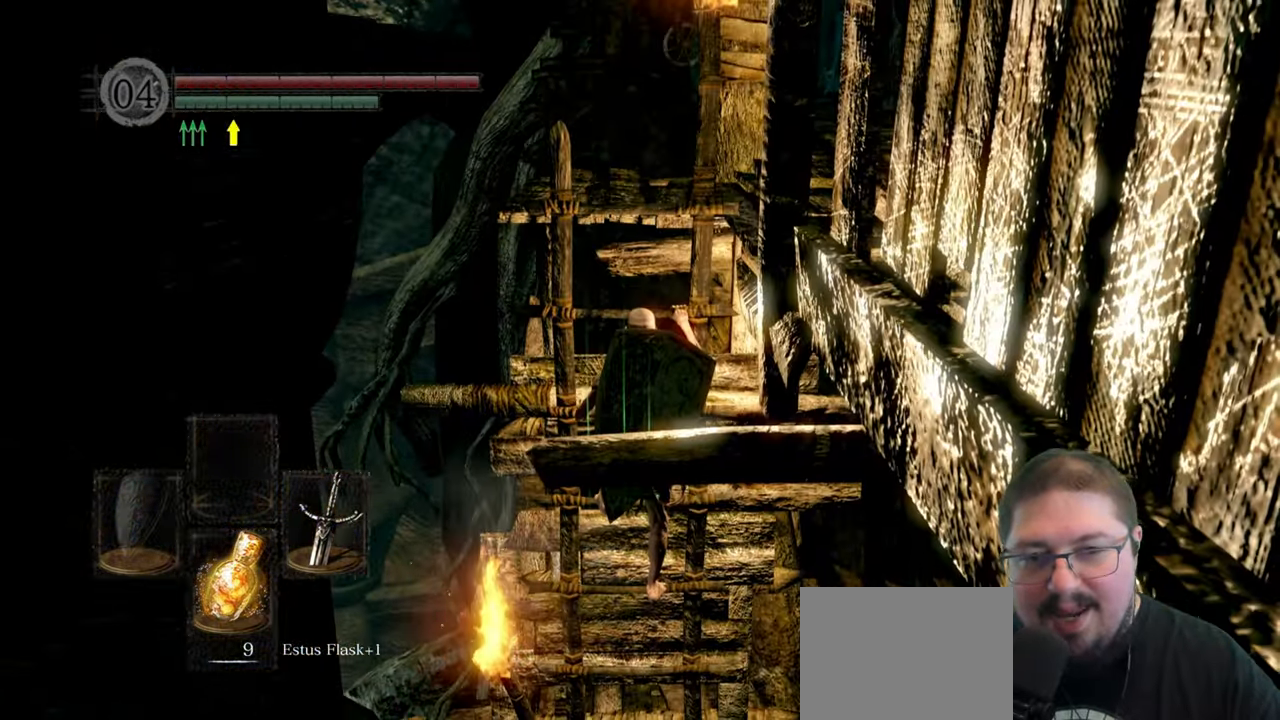
{"buttons": ["B"], "left_stick": "down", "right_stick": "center", "events": []}
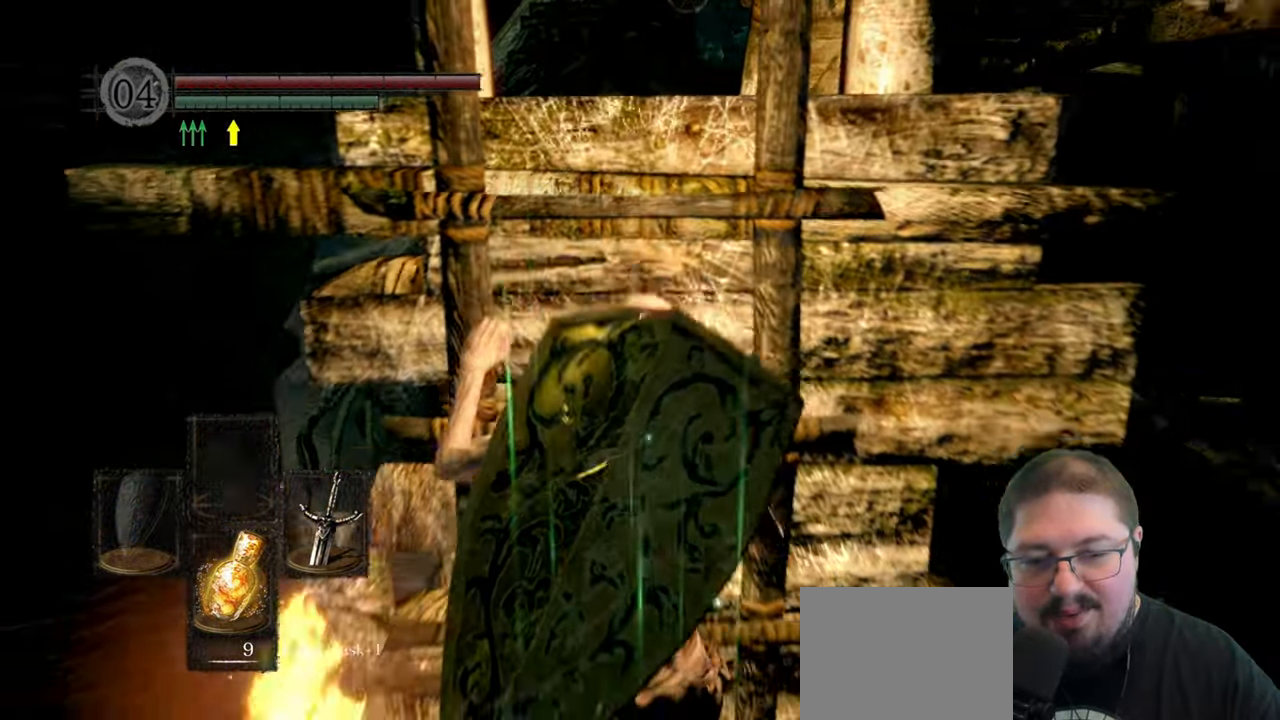
{"buttons": ["B"], "left_stick": "down", "right_stick": "center", "events": []}
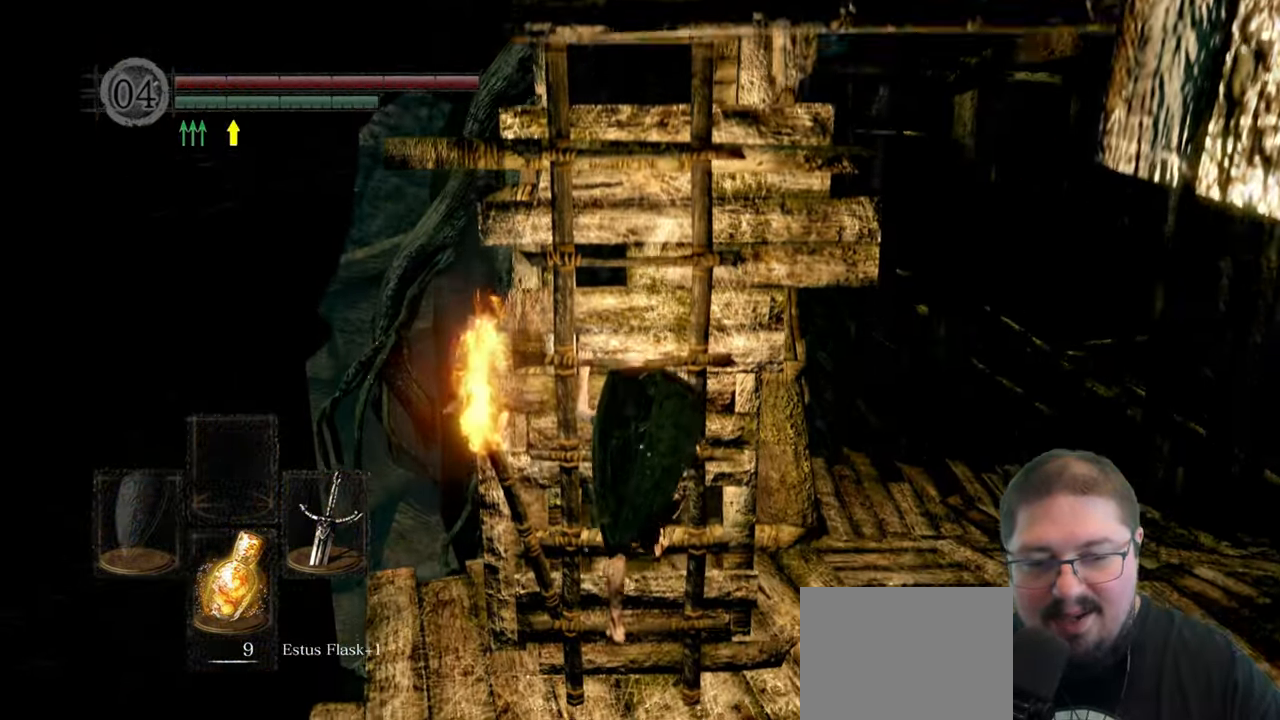
{"buttons": ["B"], "left_stick": "down", "right_stick": "center", "events": []}